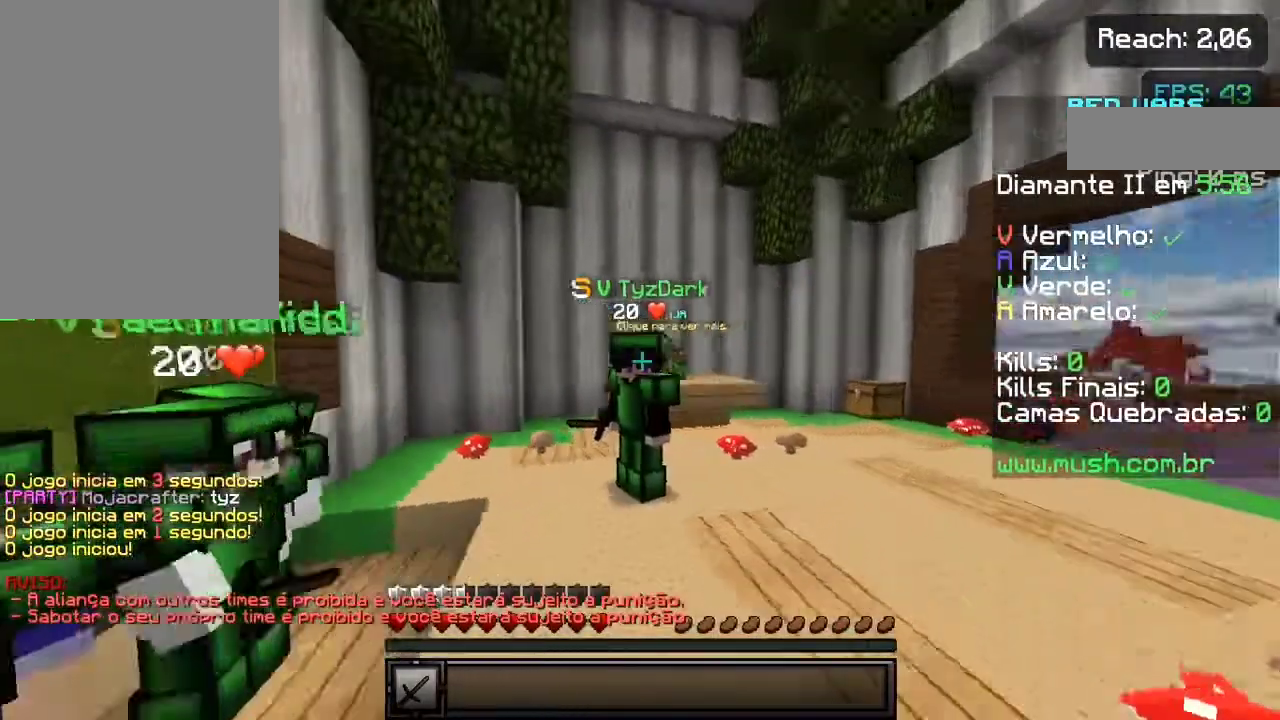
Gameplay with keyboard and mouse; each line is a JSON object with the keys held at the frame after it. "events" lists presses ("down") and releases ("up") of "a", "d", "s", "space" and "w" between this image and that frame as [ms after this image, input, new state], when the widget could be followed in between. No other keys are recorded. Mouse buttons are not recorded. Not read: mouse_move.
{"keys": [], "events": []}
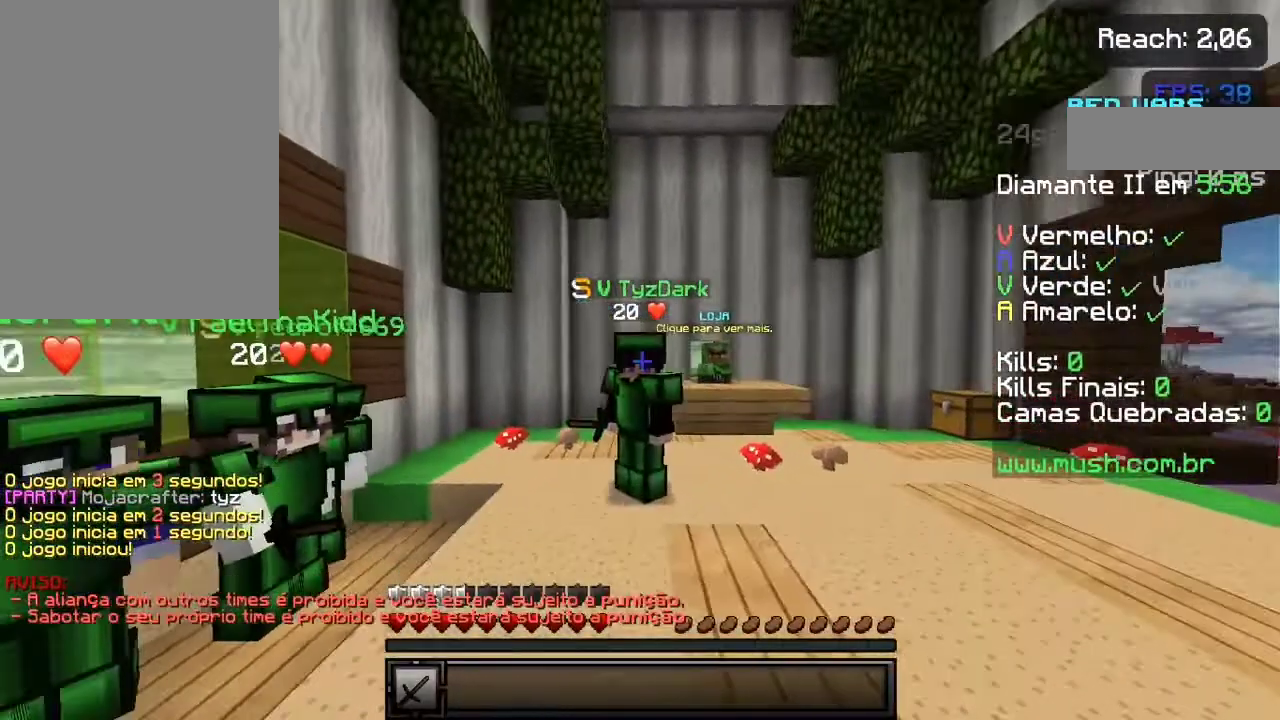
{"keys": [], "events": []}
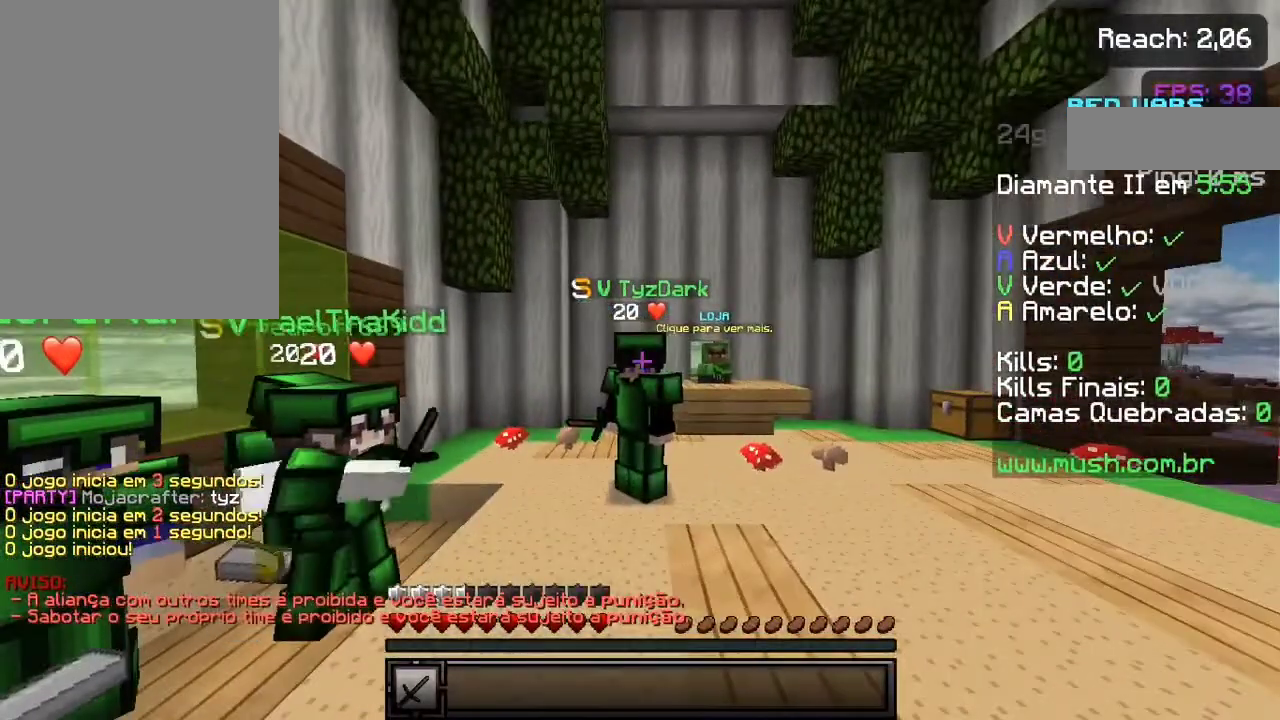
{"keys": [], "events": []}
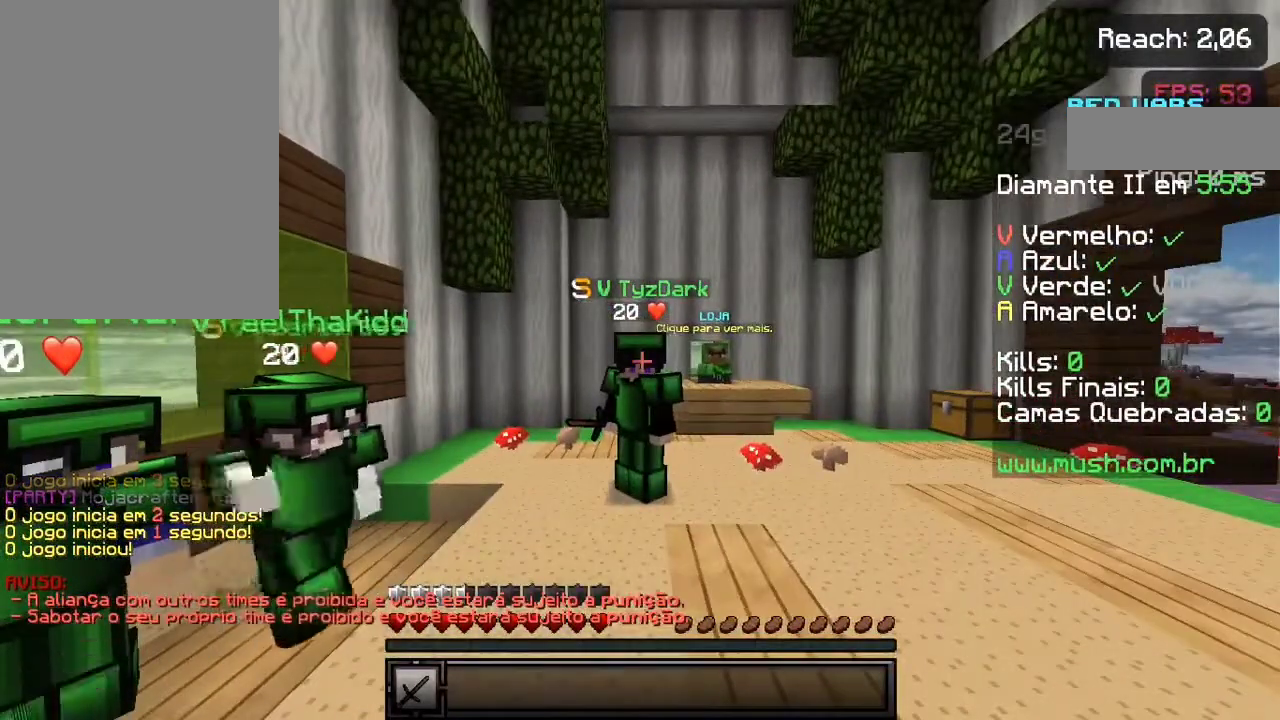
{"keys": [], "events": []}
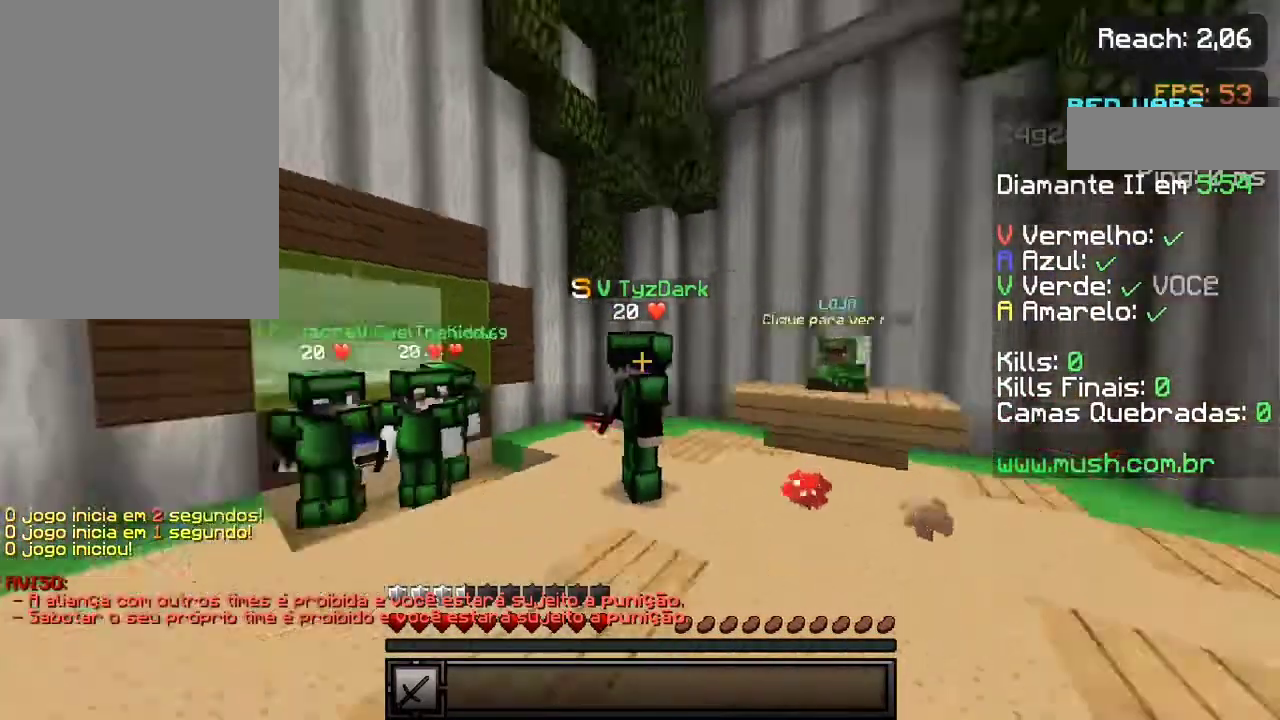
{"keys": ["s"], "events": [[217, "w", "down"], [317, "w", "up"], [467, "s", "down"]]}
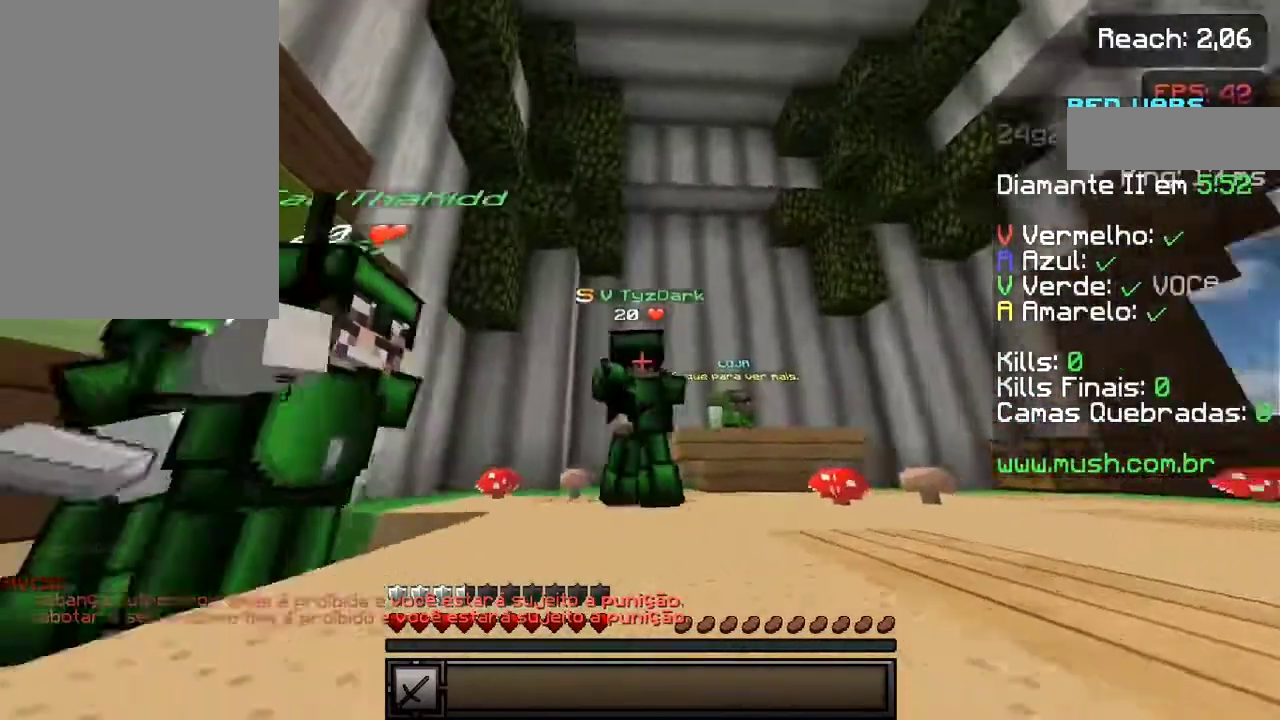
{"keys": [], "events": [[300, "s", "up"]]}
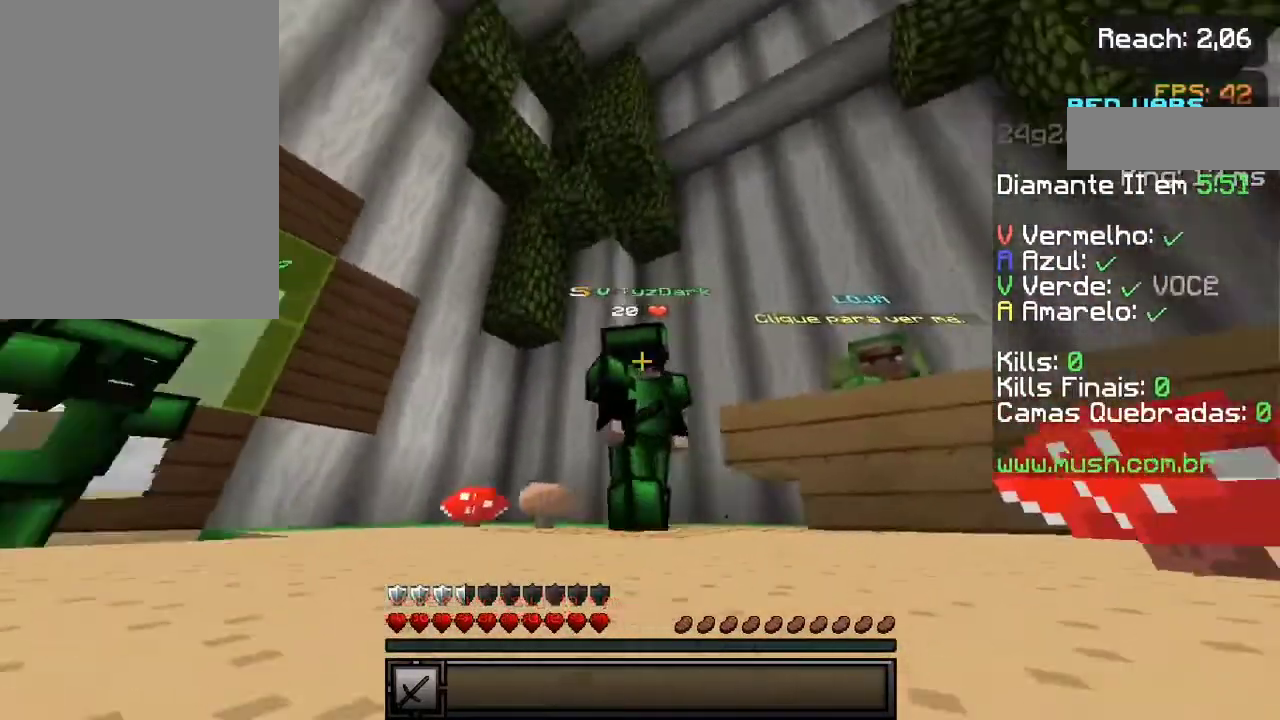
{"keys": [], "events": []}
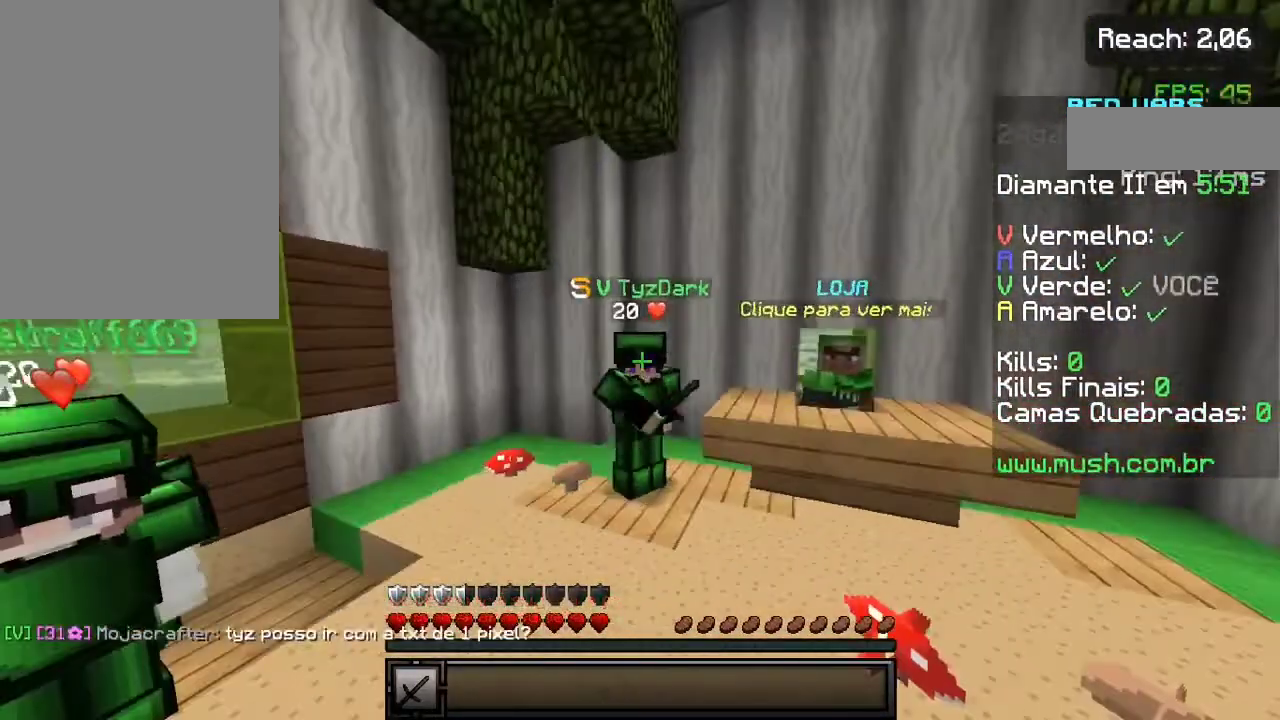
{"keys": [], "events": []}
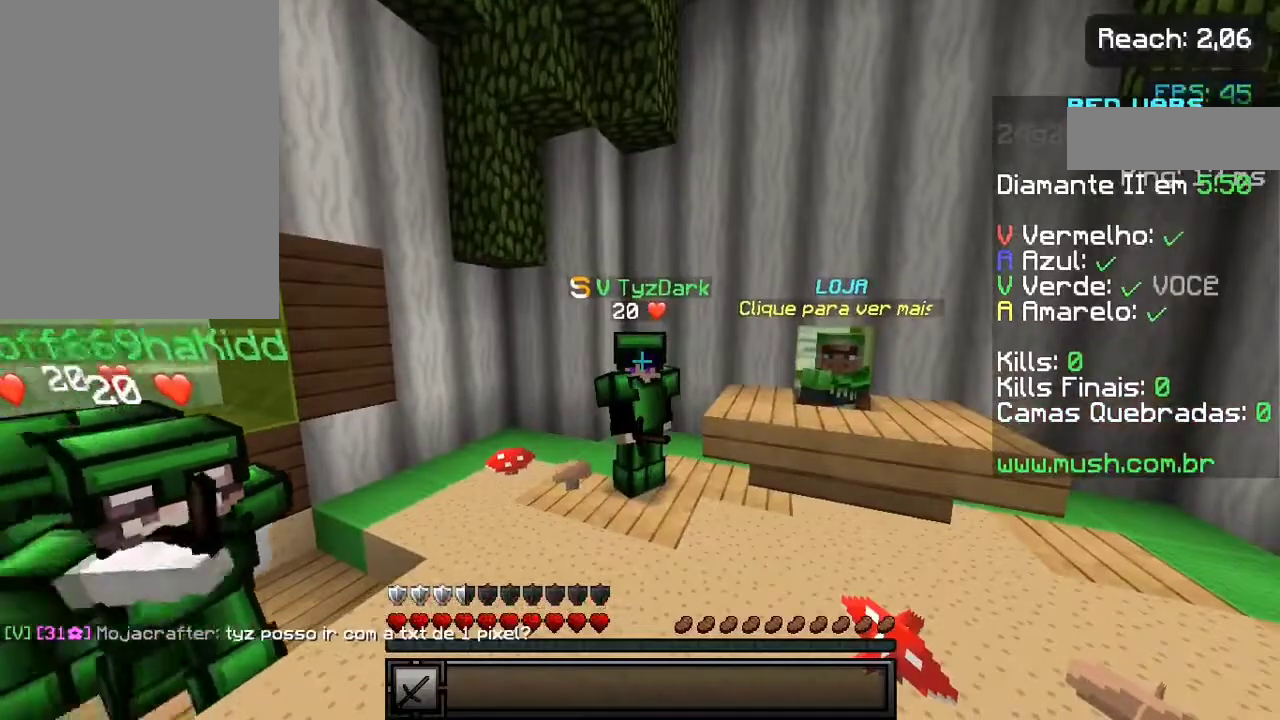
{"keys": [], "events": []}
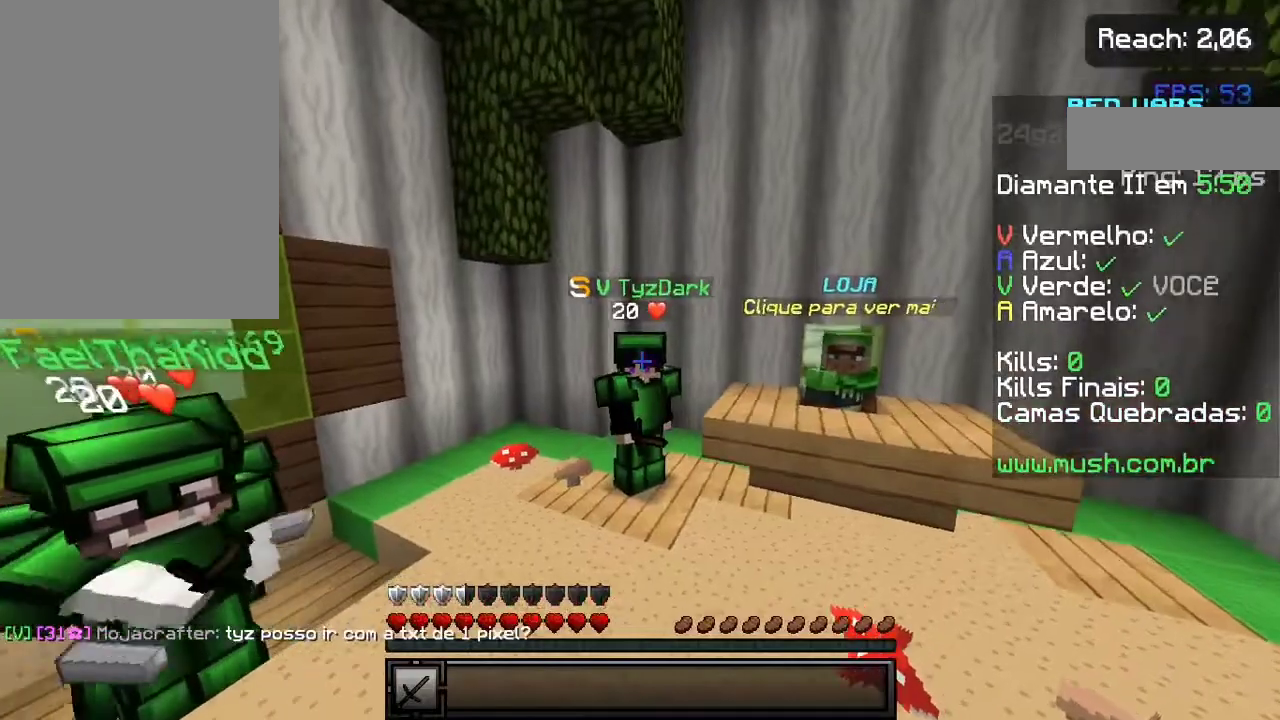
{"keys": [], "events": []}
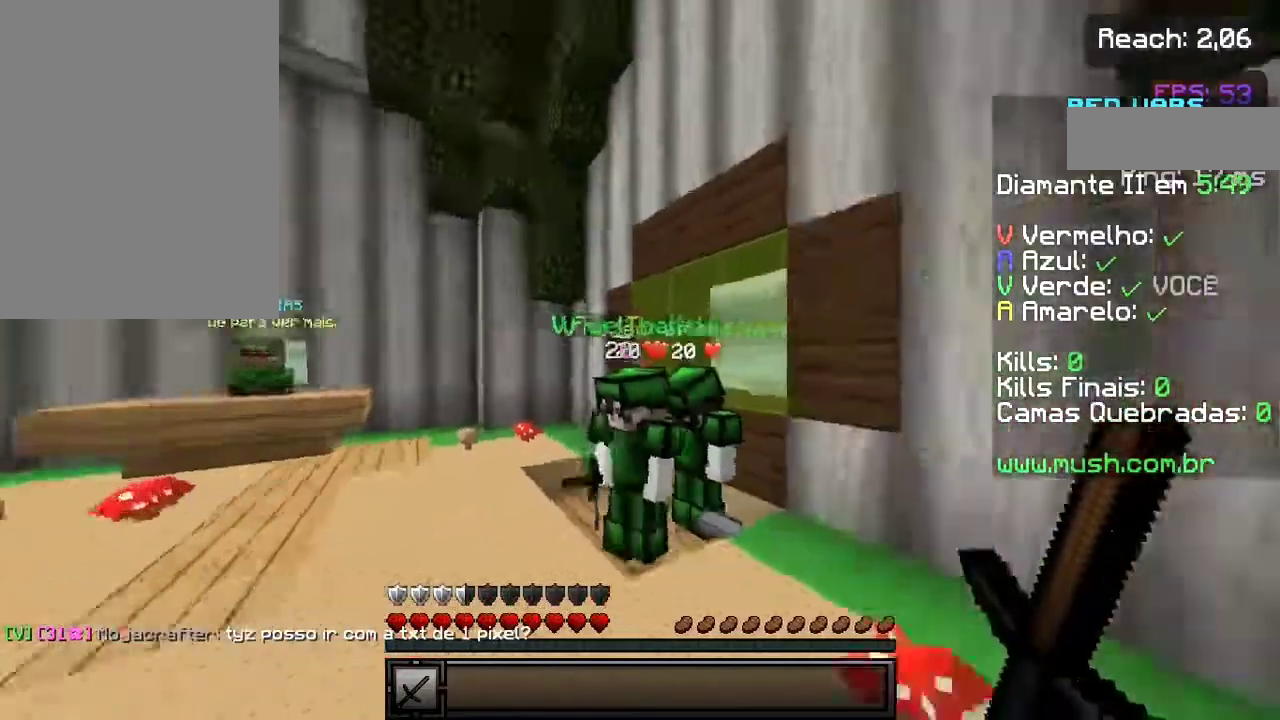
{"keys": ["space", "w"], "events": [[133, "w", "down"], [233, "w", "up"], [283, "w", "down"], [483, "space", "down"]]}
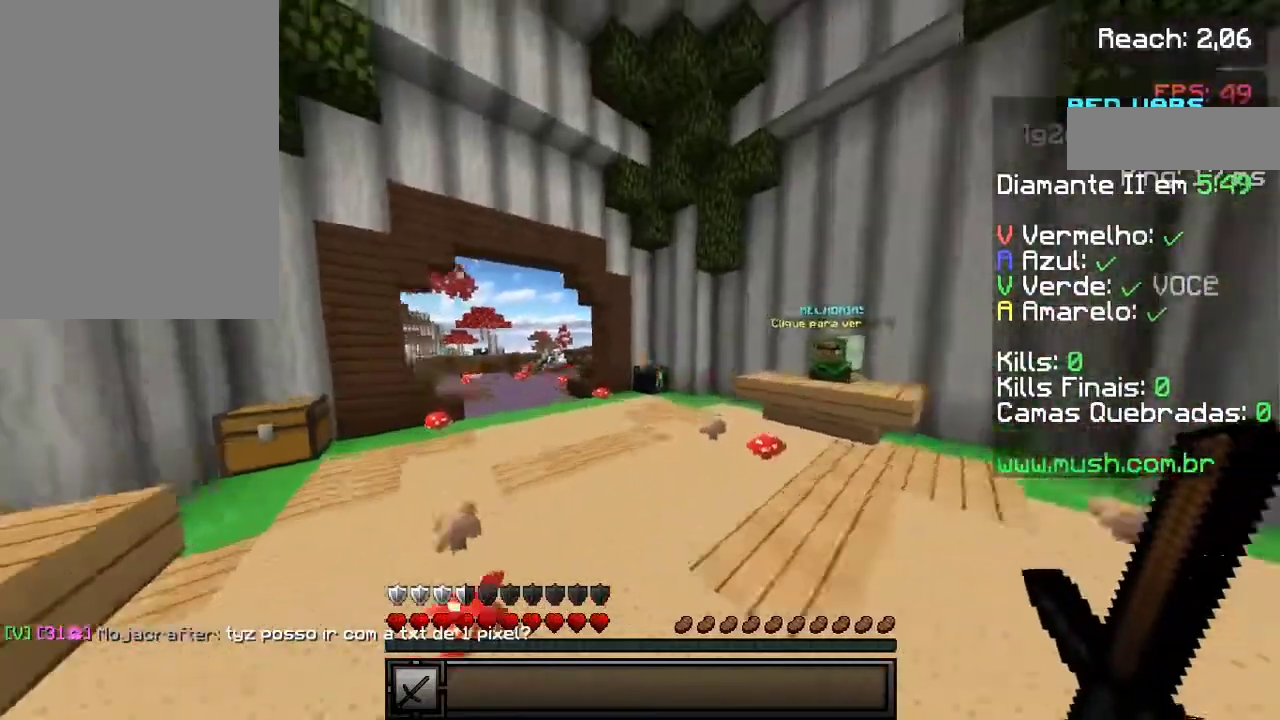
{"keys": ["space", "w"], "events": [[267, "a", "down"], [417, "a", "up"]]}
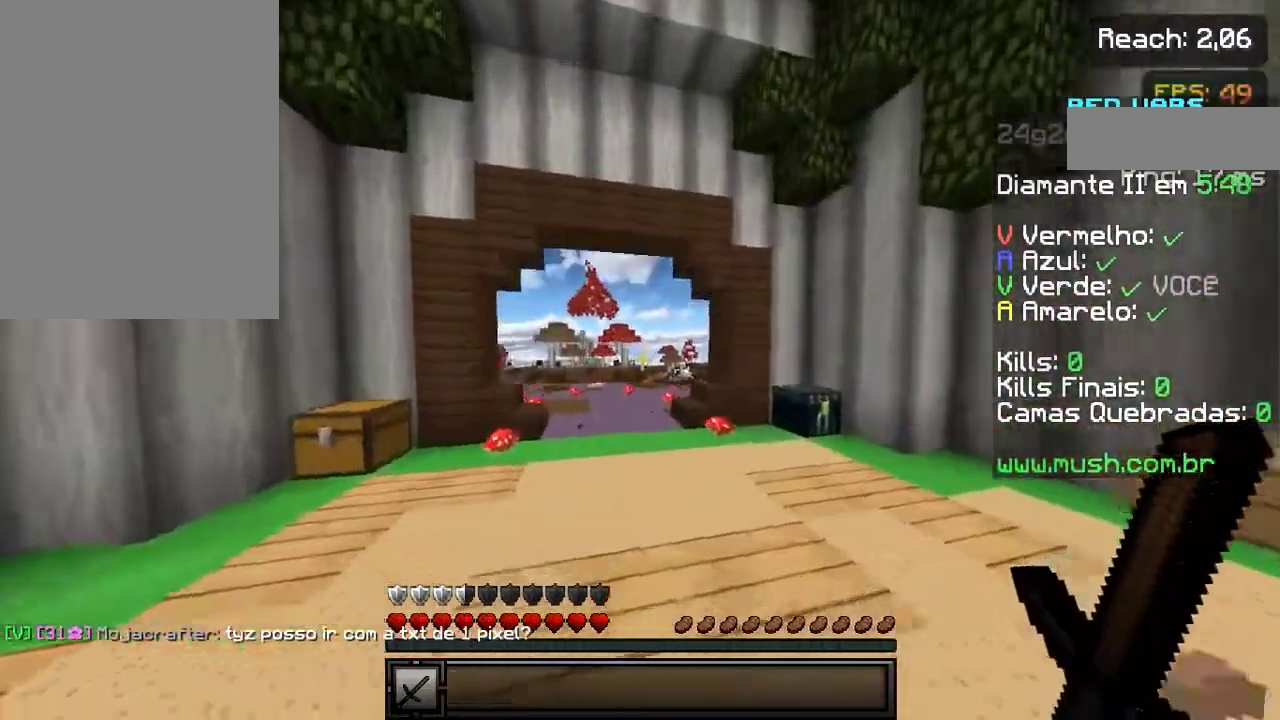
{"keys": ["space", "w"], "events": []}
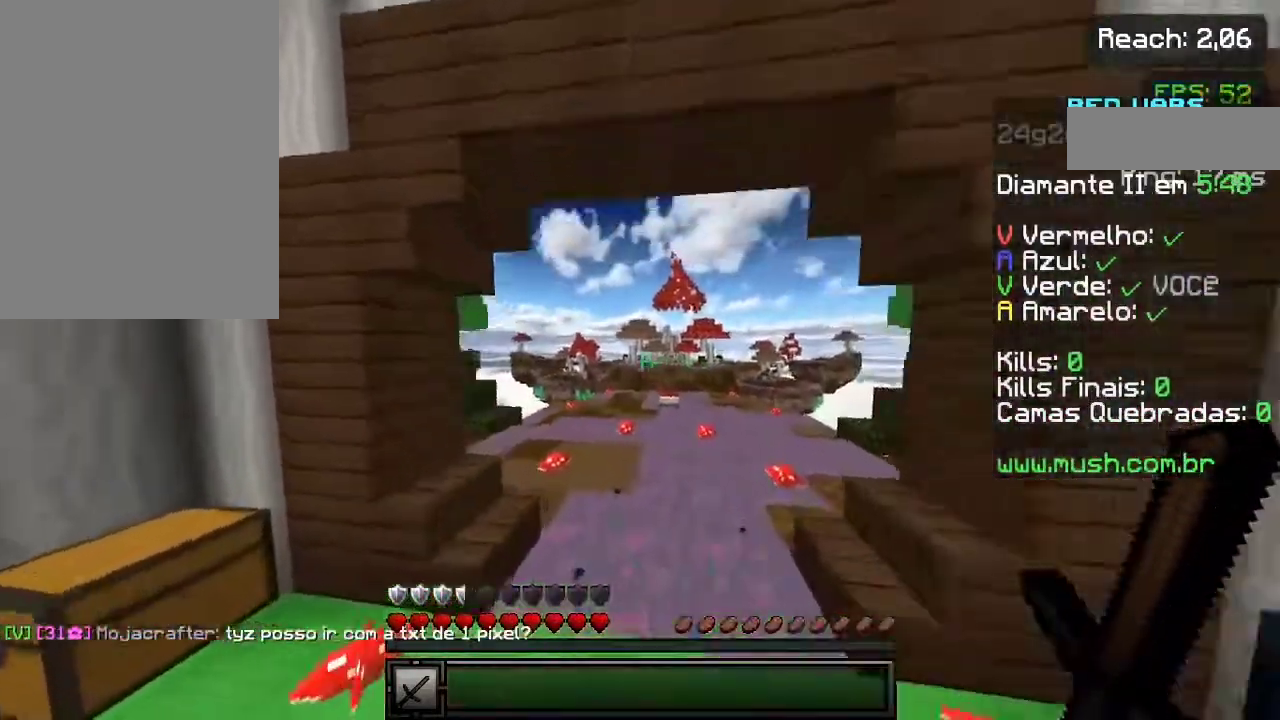
{"keys": ["a", "space", "w"], "events": [[317, "a", "down"]]}
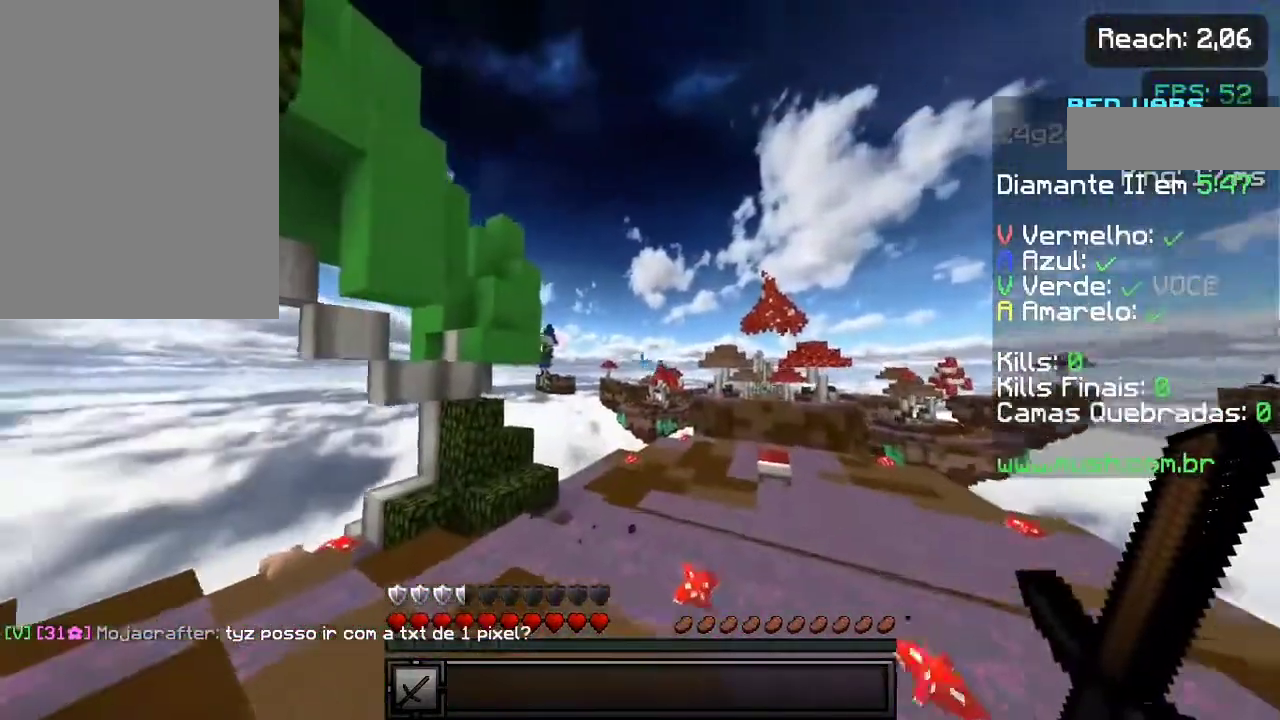
{"keys": ["w"], "events": [[67, "space", "up"], [217, "a", "up"]]}
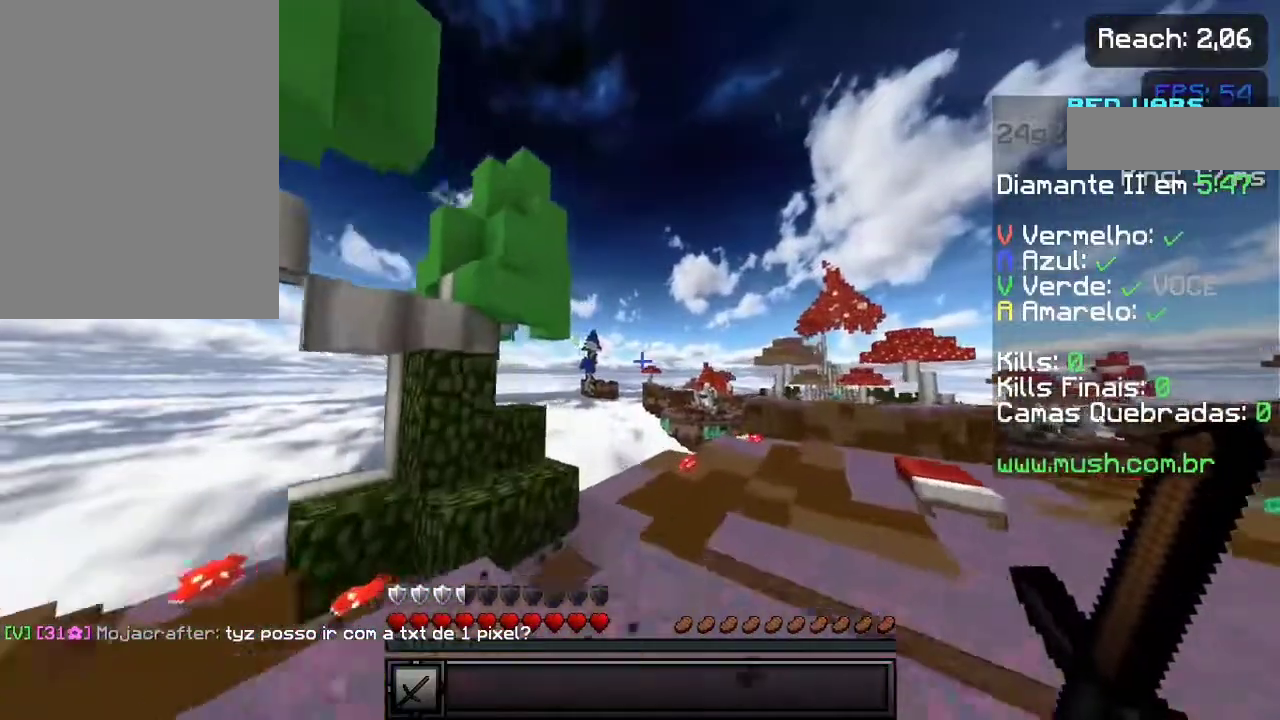
{"keys": [], "events": [[283, "w", "up"]]}
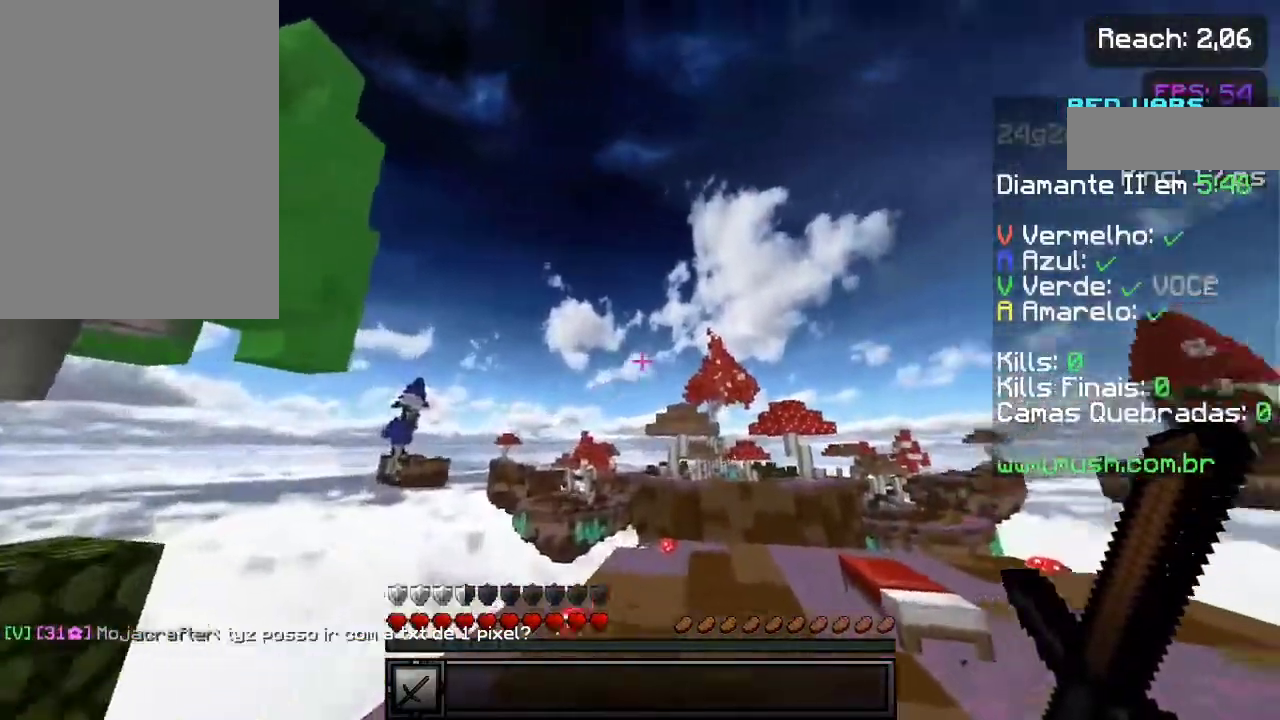
{"keys": [], "events": []}
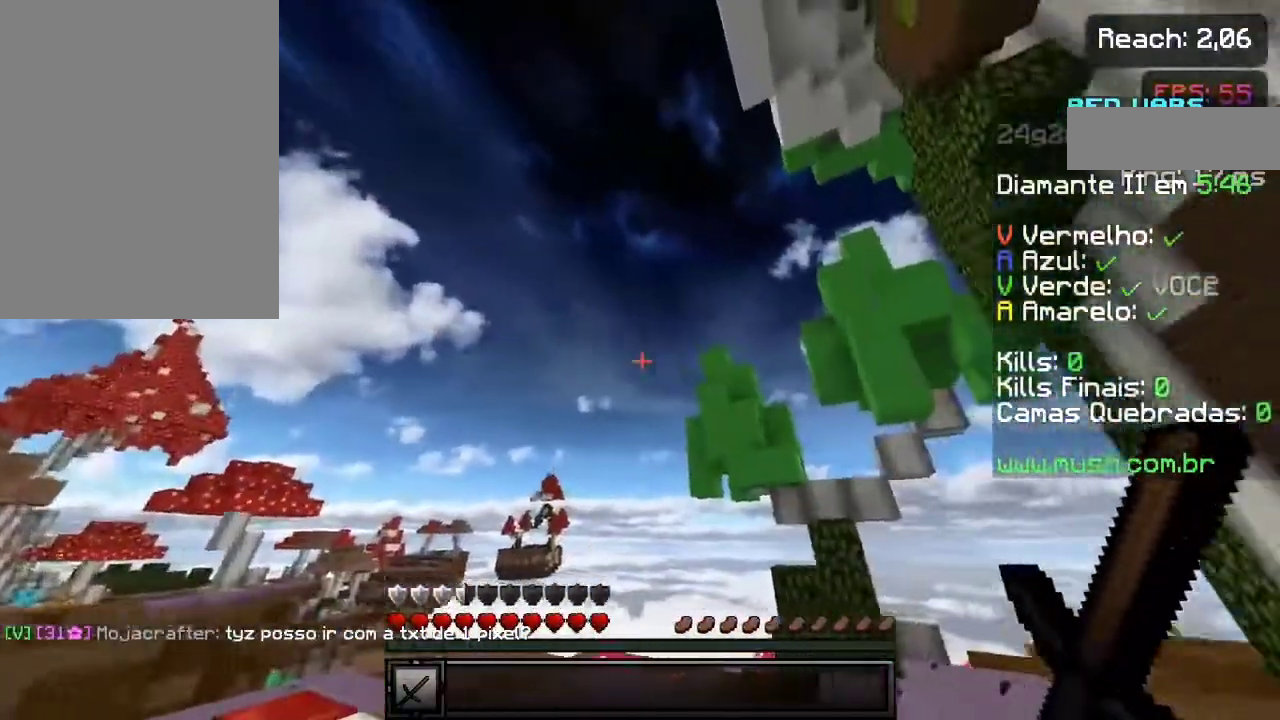
{"keys": ["space", "w"], "events": [[117, "w", "down"], [217, "w", "up"], [300, "w", "down"], [383, "space", "down"]]}
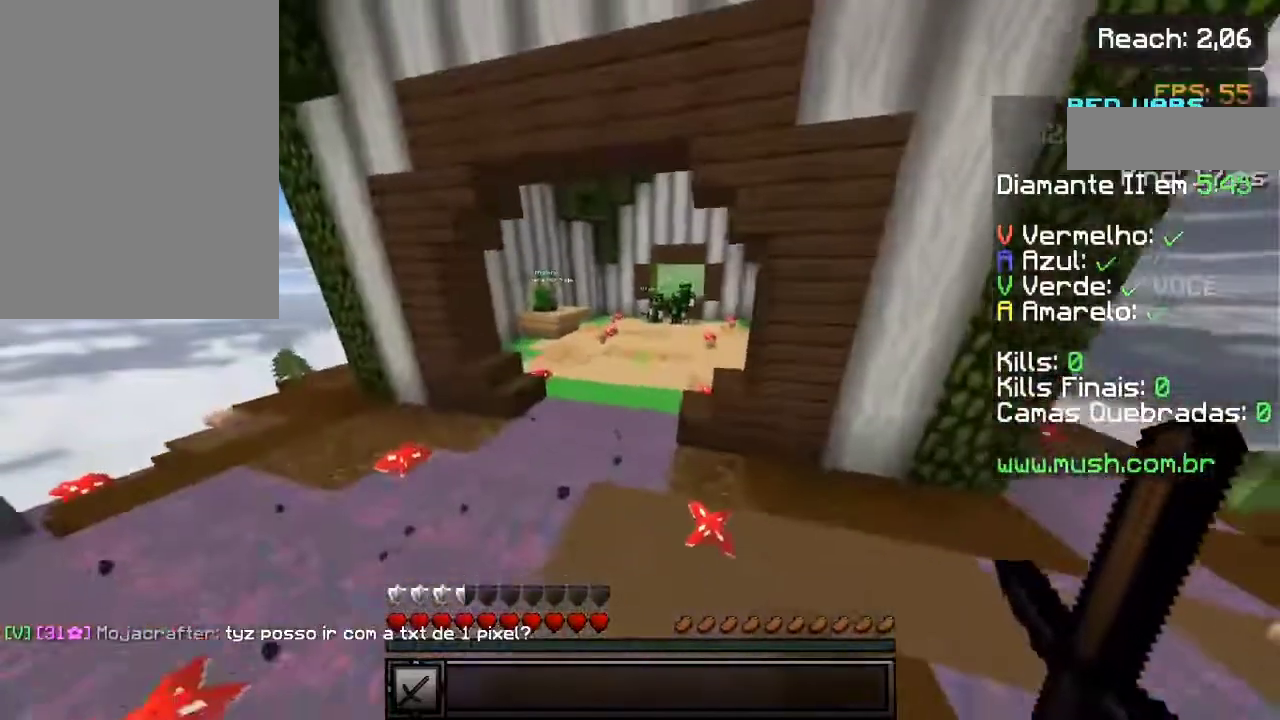
{"keys": ["space", "w"], "events": [[167, "a", "down"], [267, "a", "up"]]}
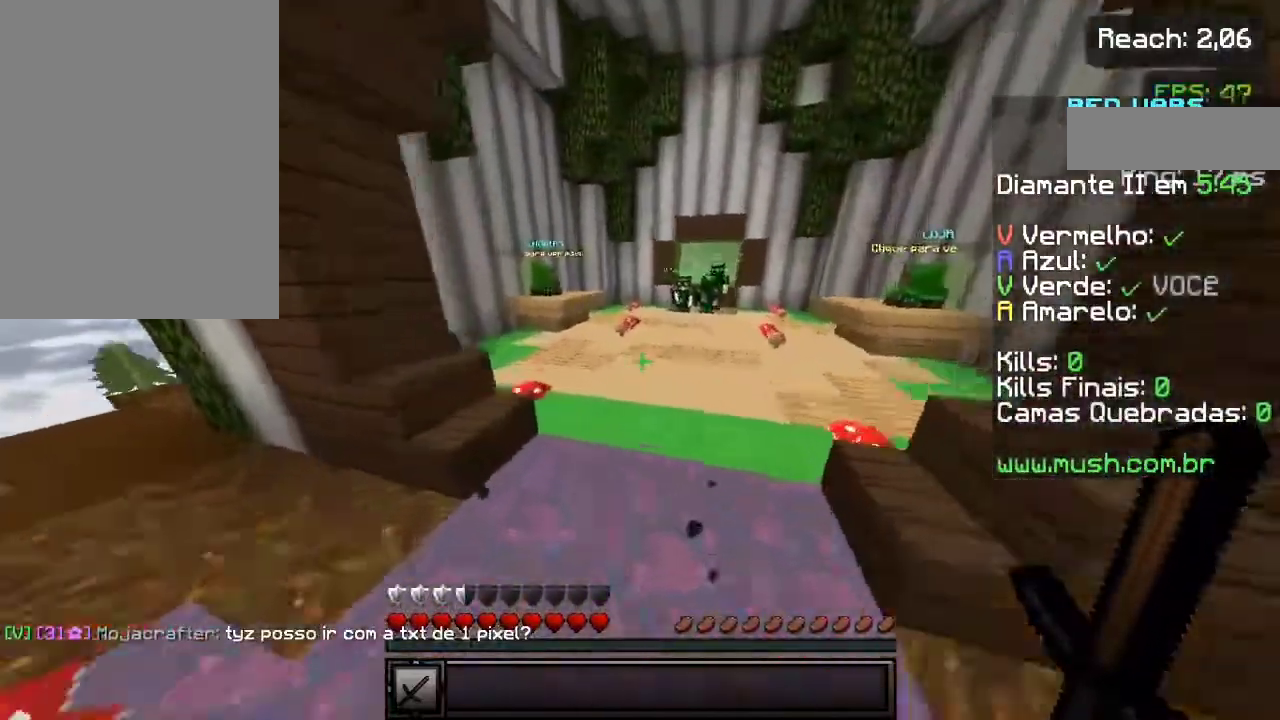
{"keys": ["space", "w"], "events": []}
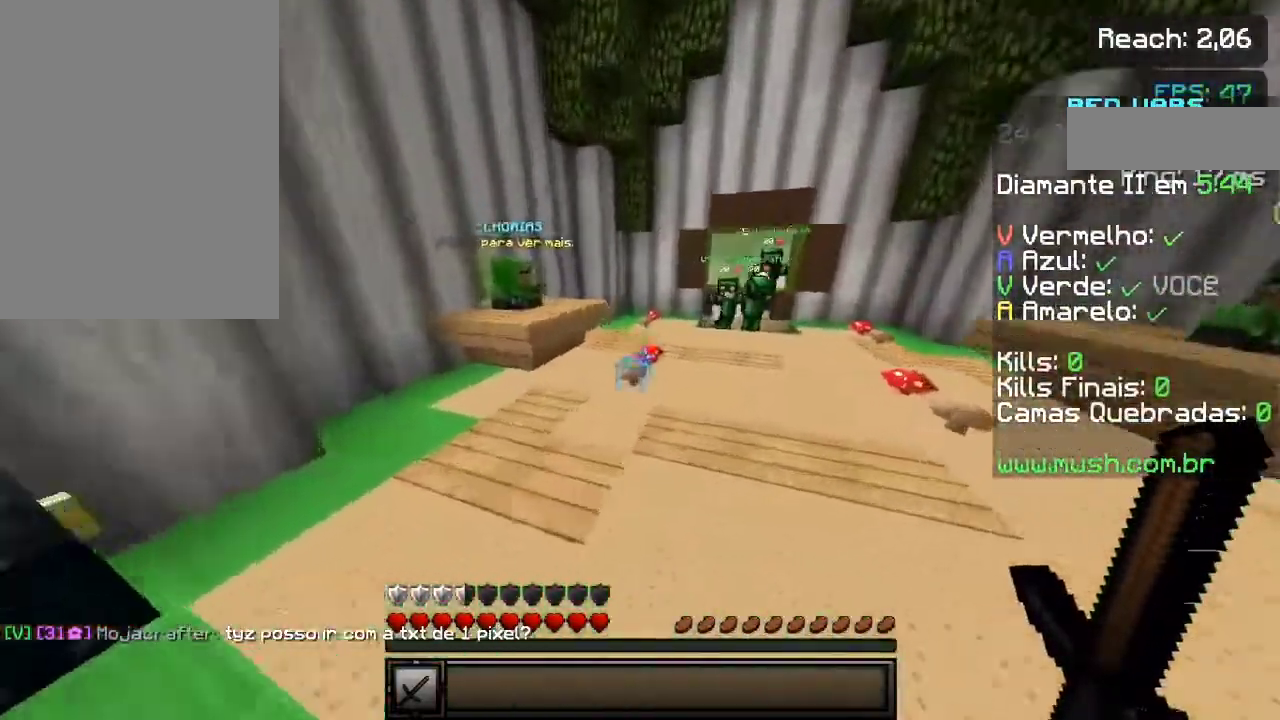
{"keys": ["space", "w"], "events": []}
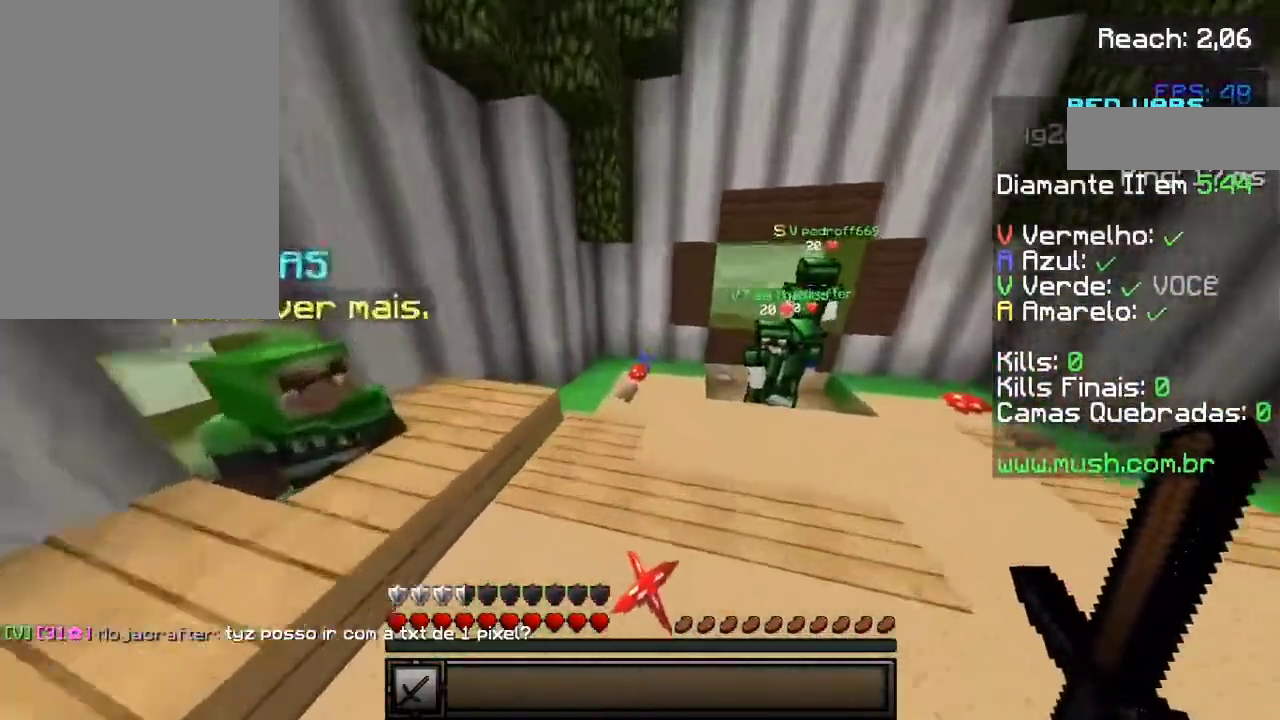
{"keys": ["w"], "events": [[467, "space", "up"]]}
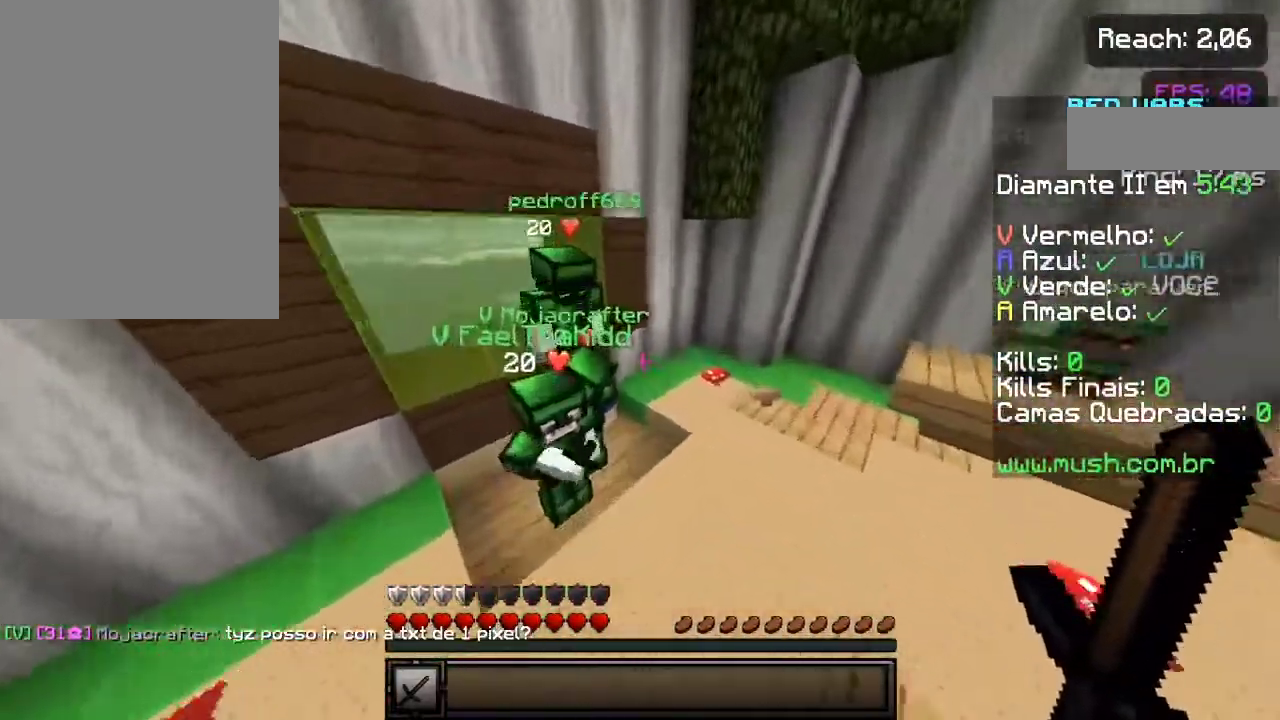
{"keys": ["a", "w"], "events": [[17, "a", "down"]]}
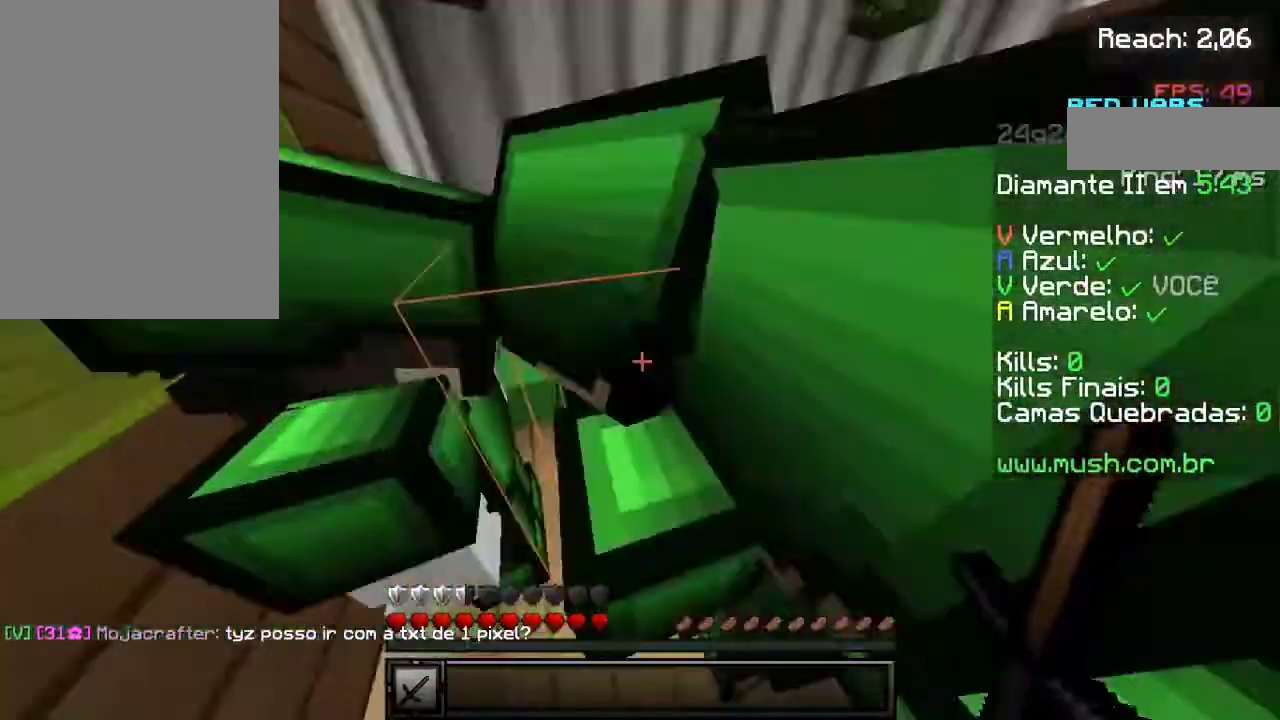
{"keys": ["d"], "events": [[183, "a", "up"], [183, "d", "down"], [233, "w", "up"]]}
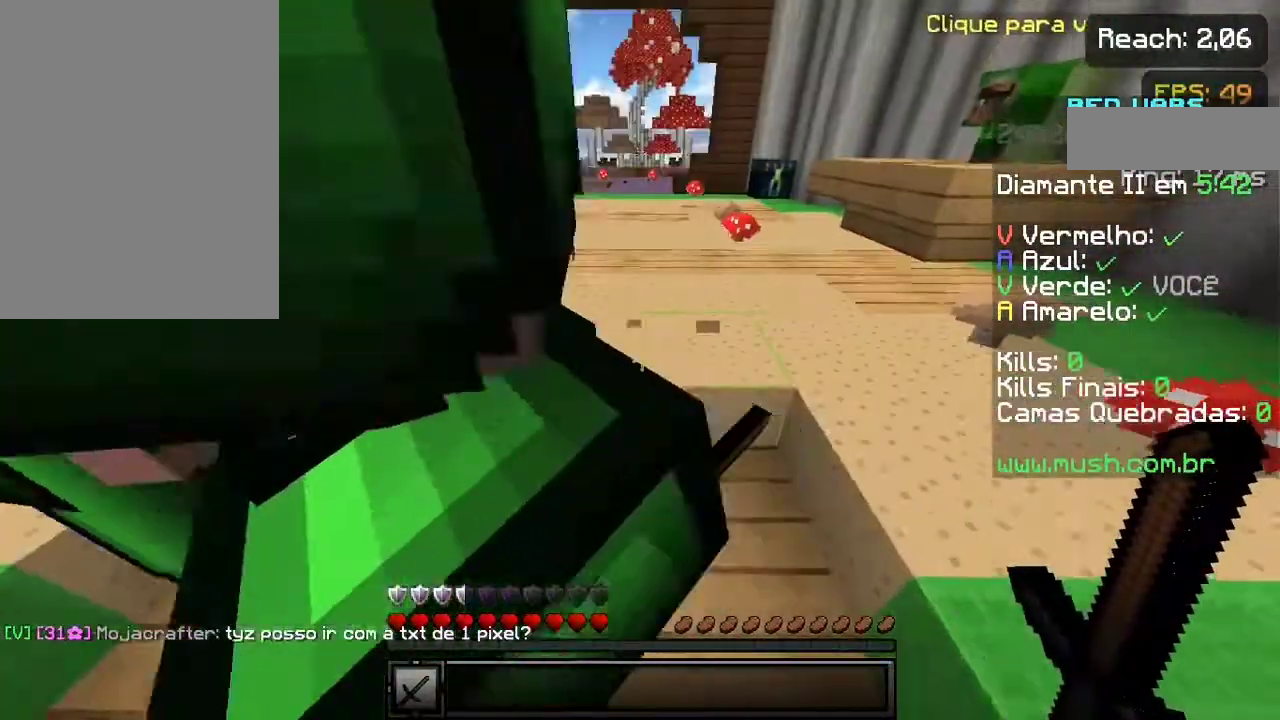
{"keys": ["a"], "events": [[33, "d", "up"], [83, "a", "down"]]}
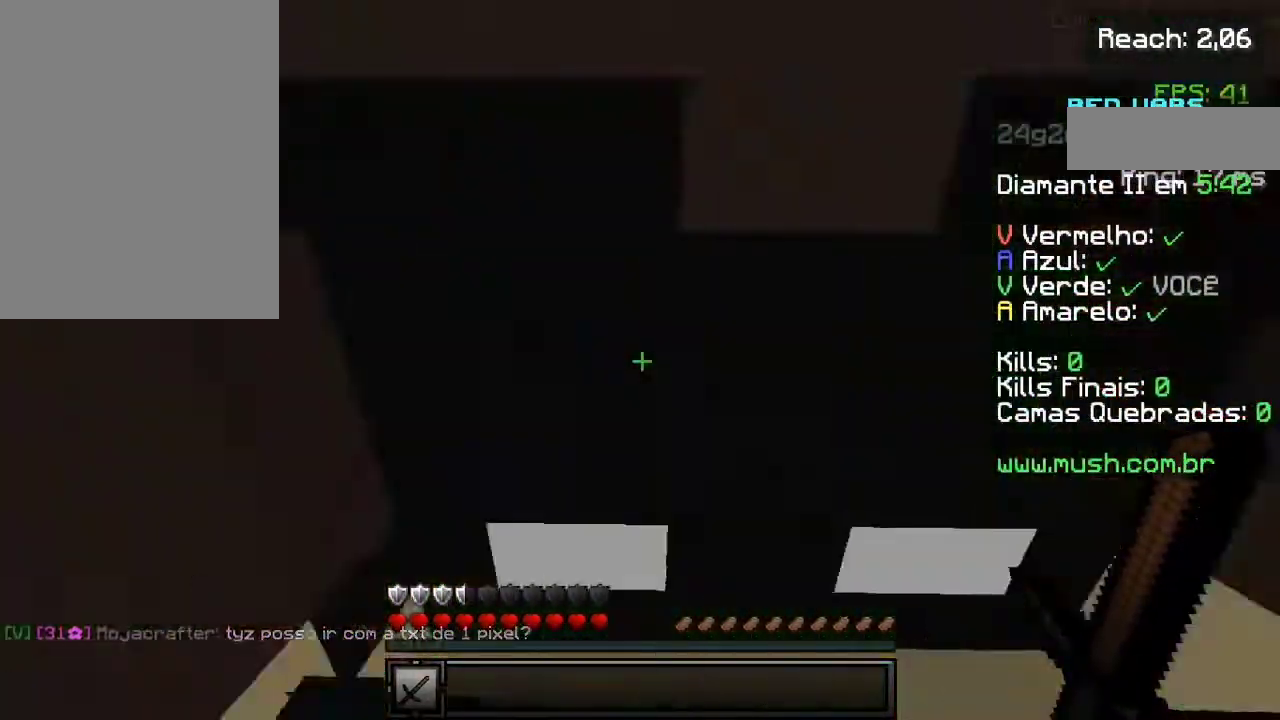
{"keys": [], "events": [[33, "a", "up"], [83, "d", "down"], [333, "s", "down"], [467, "d", "up"], [467, "s", "up"]]}
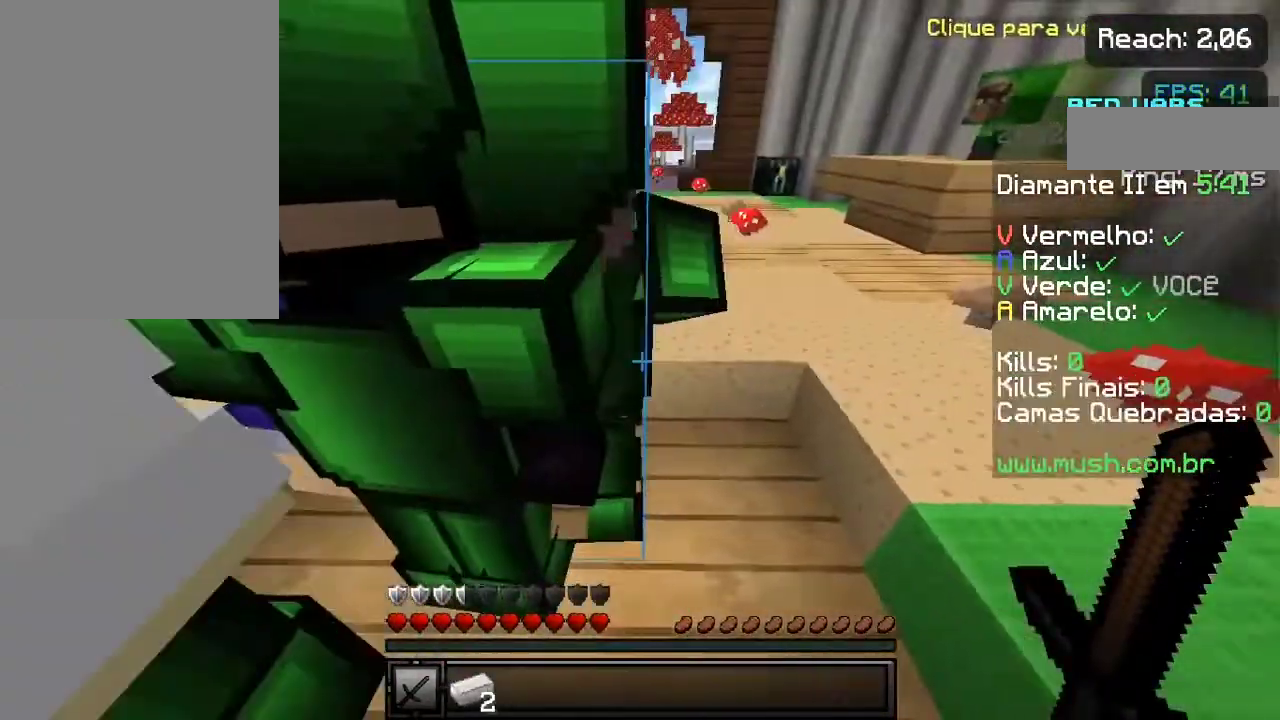
{"keys": ["d"], "events": [[33, "a", "down"], [150, "w", "down"], [183, "a", "up"], [300, "d", "down"], [383, "w", "up"]]}
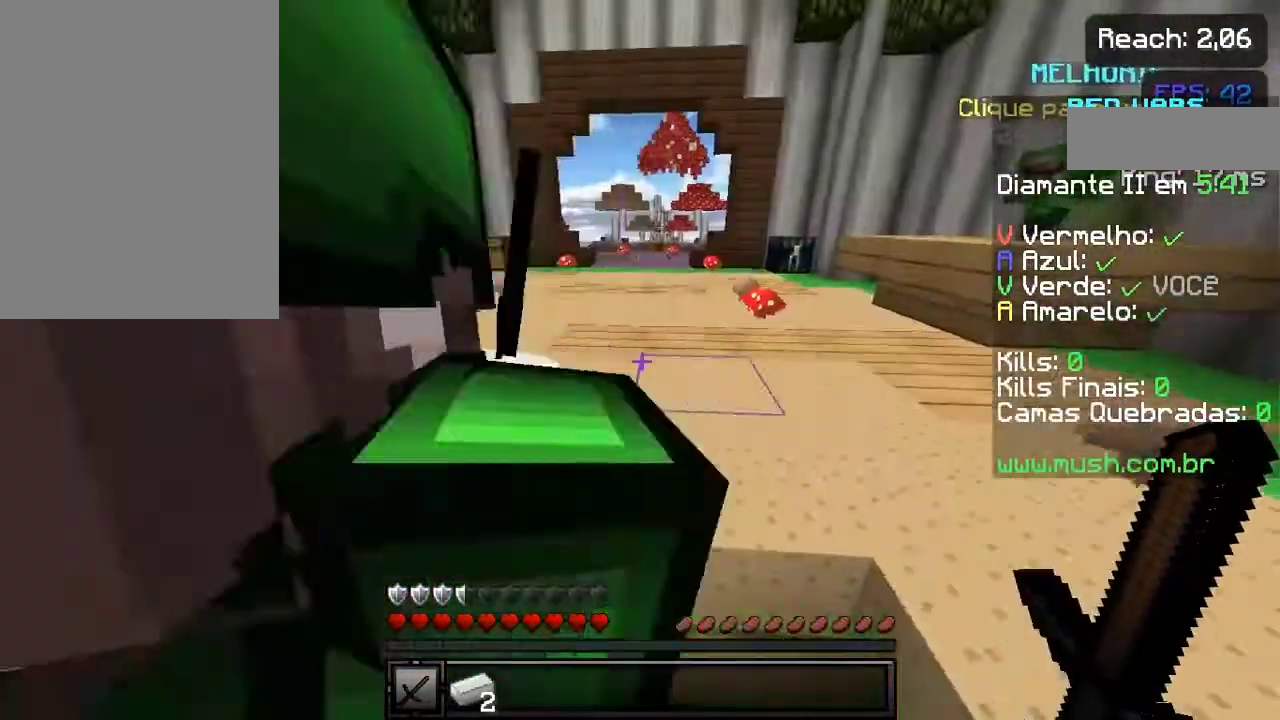
{"keys": ["a"], "events": [[33, "a", "down"], [33, "d", "up"], [167, "s", "down"], [350, "s", "up"]]}
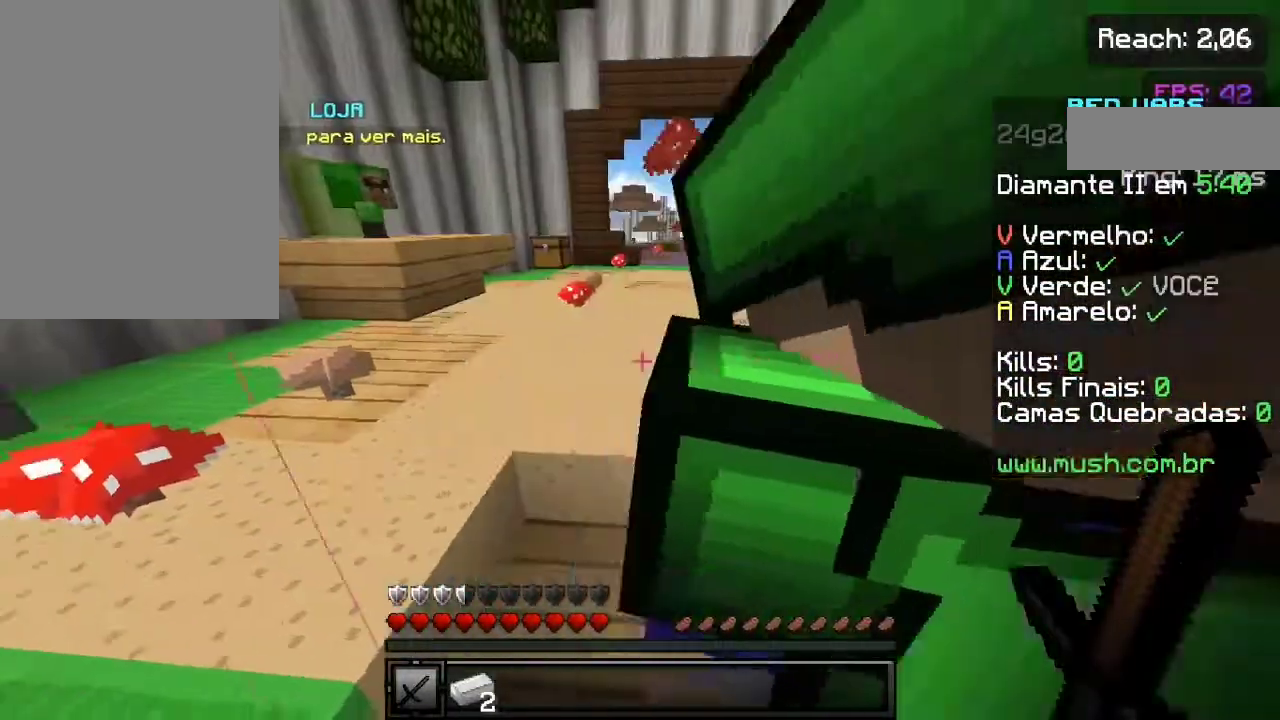
{"keys": [], "events": [[17, "a", "up"], [17, "w", "down"], [67, "d", "down"], [117, "w", "up"], [400, "d", "up"]]}